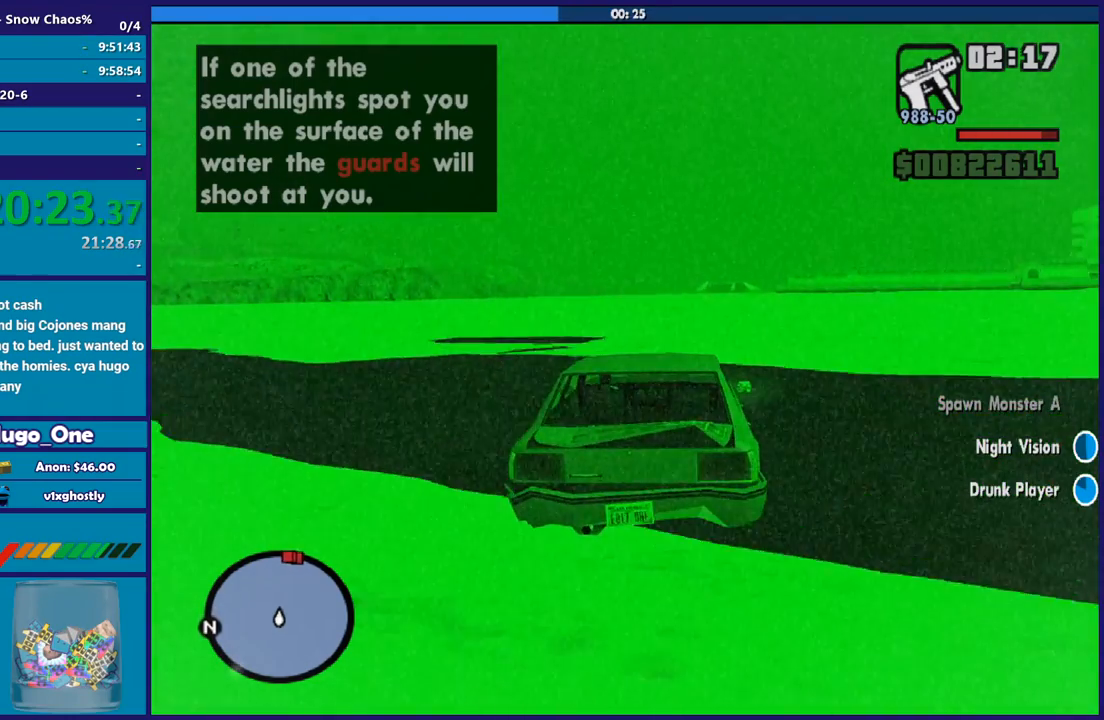
Gameplay with a controller (Xbox layout); each line is a JSON object with the inputs held at the frame after it. "events" lists button and stick changes between this image and that frame as [ms after this image, input, new state], when the widget could be followed in between.
{"buttons": ["R2"], "left_stick": "center", "right_stick": "center", "events": [[134, "left_stick", "center"]]}
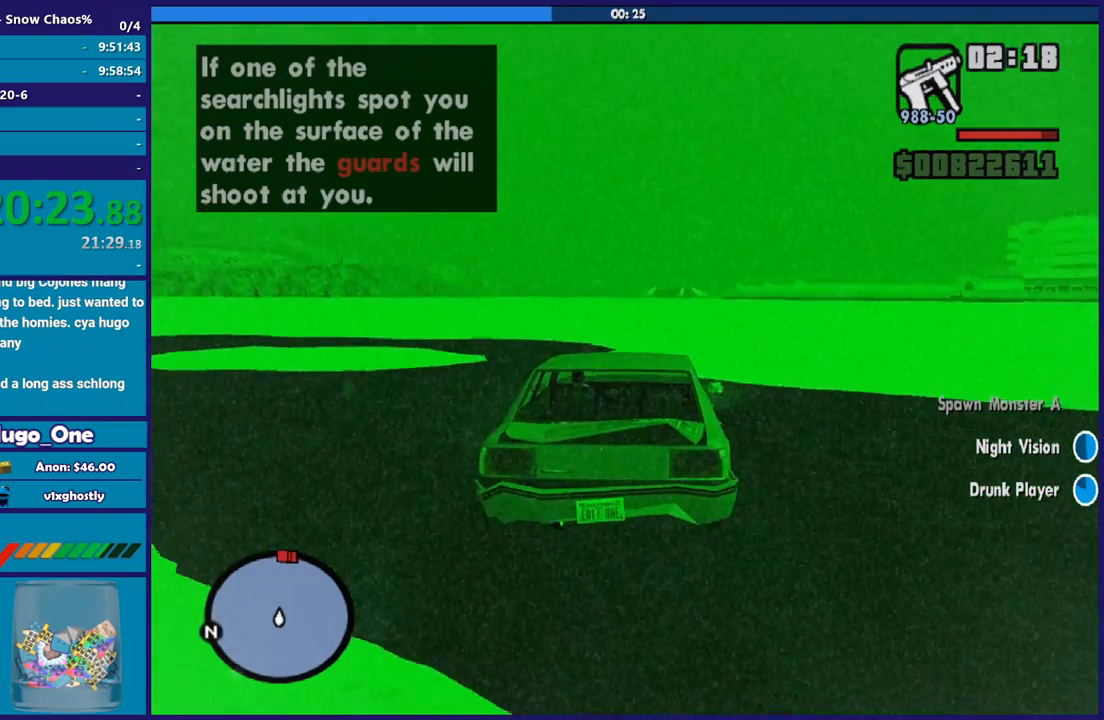
{"buttons": ["R2"], "left_stick": "center", "right_stick": "center", "events": [[100, "left_stick", "left"], [367, "left_stick", "center"]]}
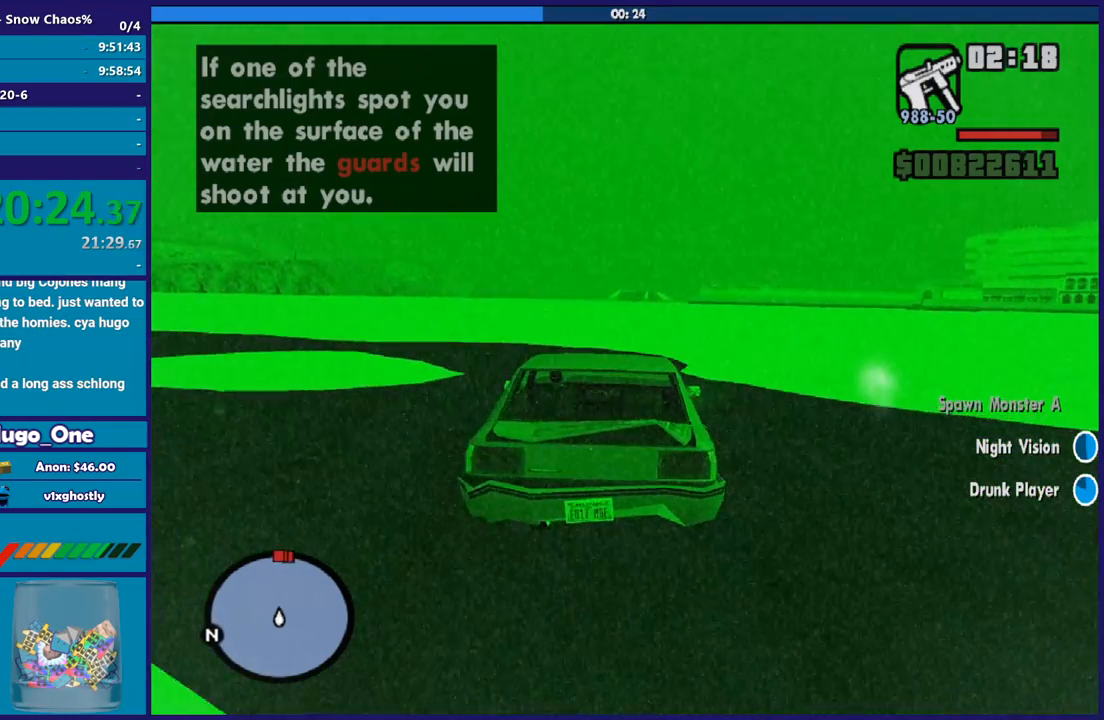
{"buttons": ["R2"], "left_stick": "center", "right_stick": "center", "events": []}
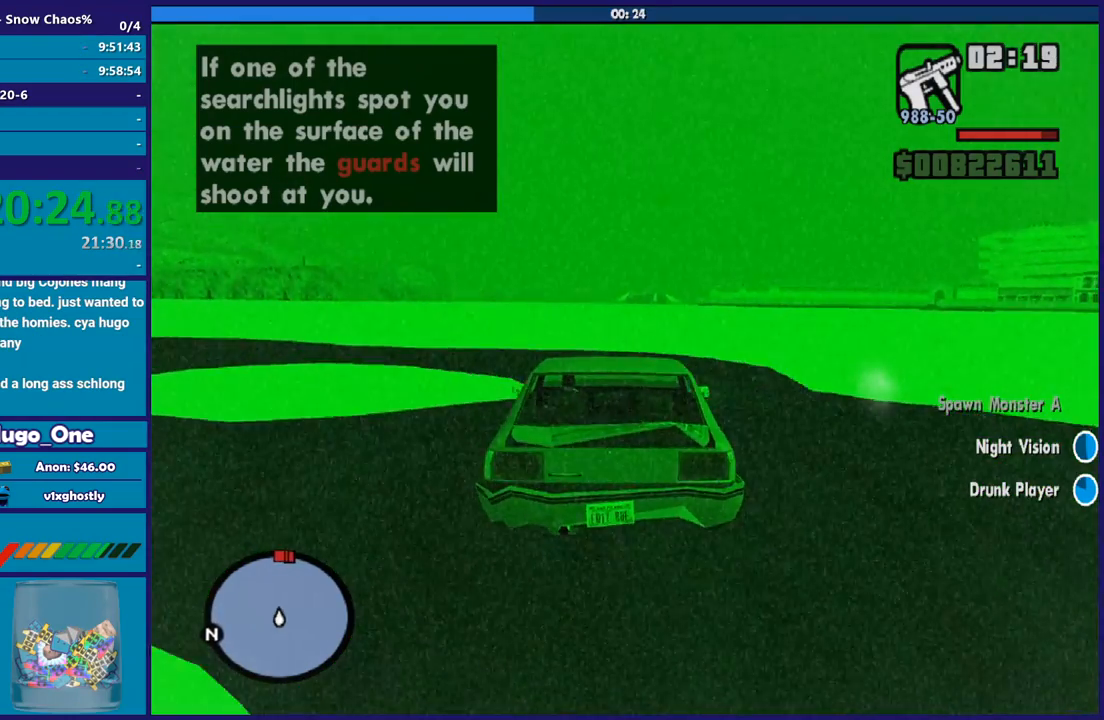
{"buttons": ["R2"], "left_stick": "center", "right_stick": "center", "events": []}
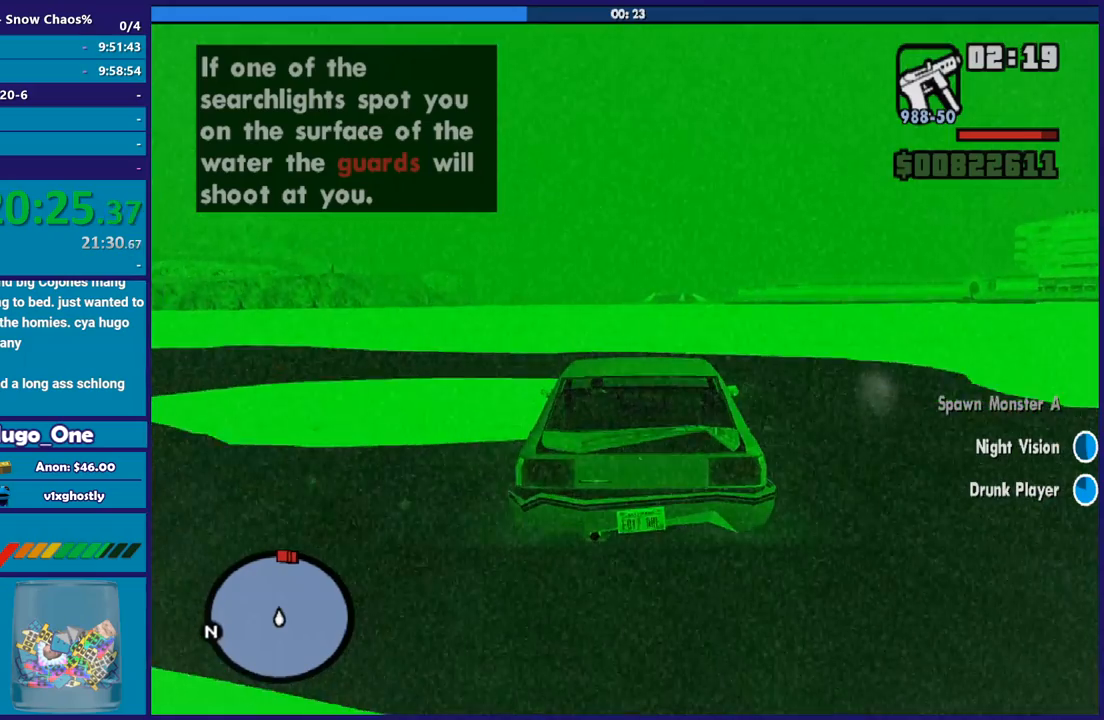
{"buttons": ["R2"], "left_stick": "center", "right_stick": "center", "events": [[201, "left_stick", "down-right"], [501, "left_stick", "center"]]}
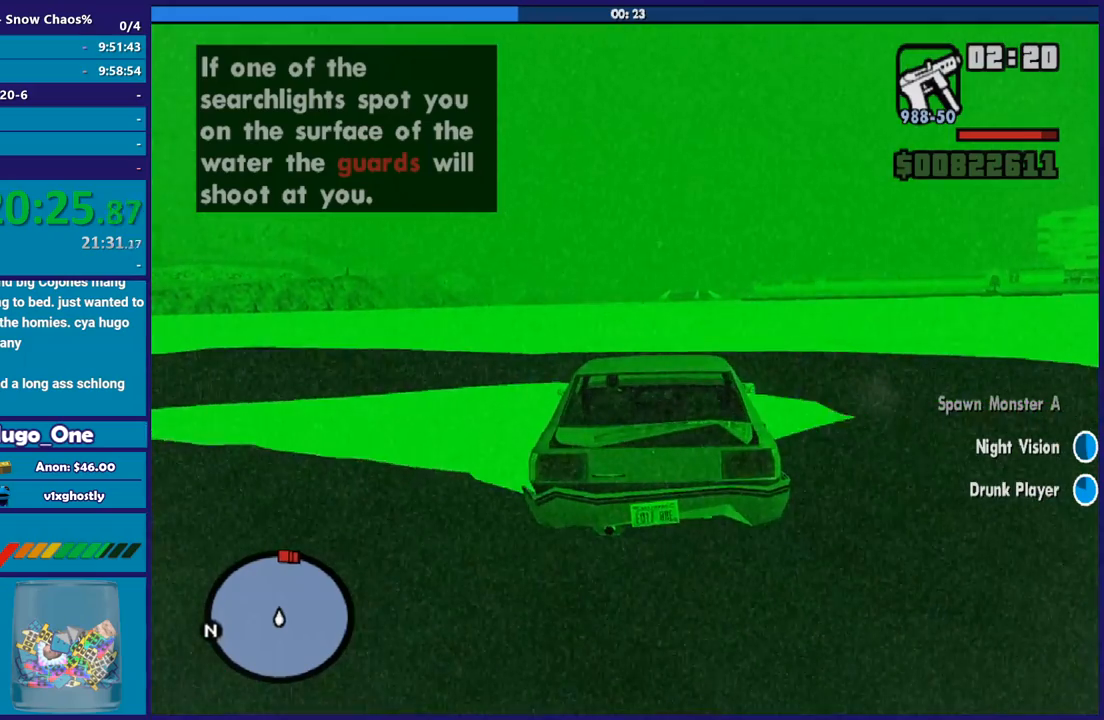
{"buttons": ["R2"], "left_stick": "down-right", "right_stick": "center", "events": [[167, "left_stick", "down-right"]]}
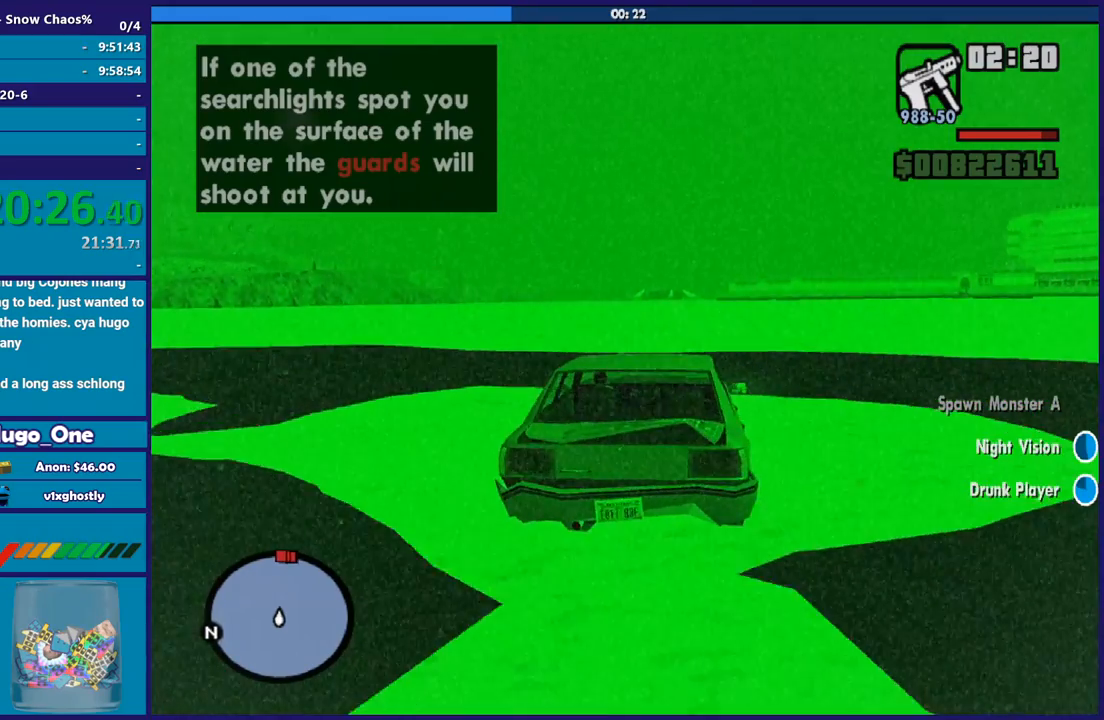
{"buttons": ["R2"], "left_stick": "left", "right_stick": "center", "events": [[67, "left_stick", "center"], [167, "left_stick", "left"]]}
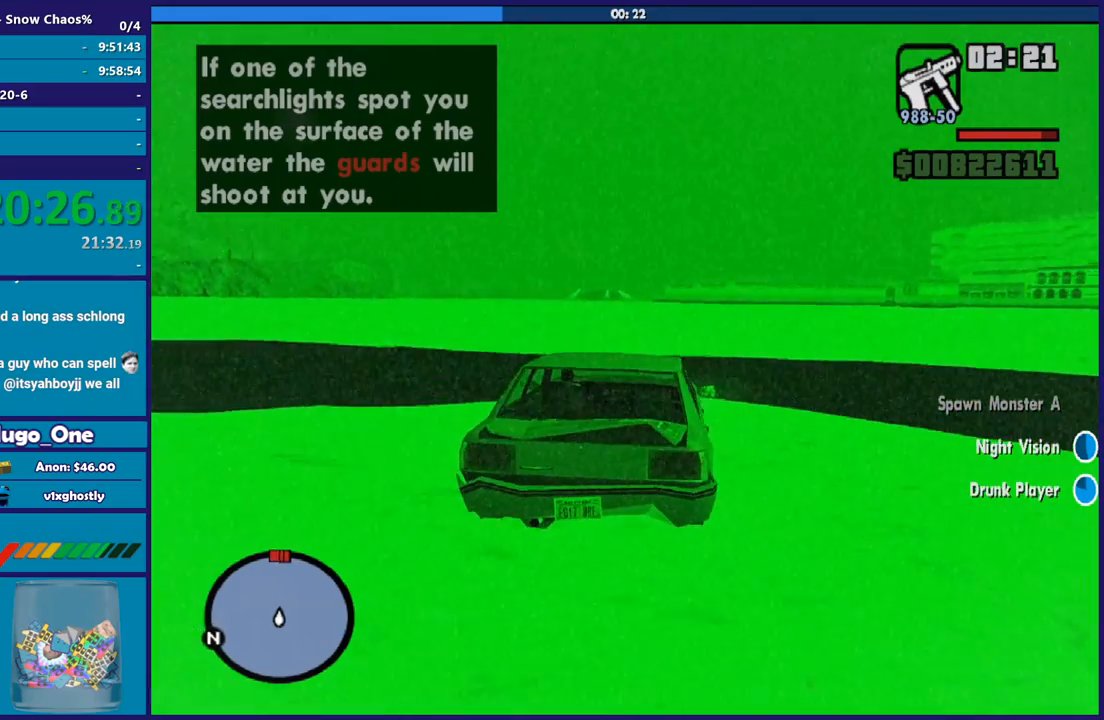
{"buttons": ["R2"], "left_stick": "down-right", "right_stick": "center", "events": [[167, "left_stick", "center"], [233, "left_stick", "left"], [434, "left_stick", "down-right"]]}
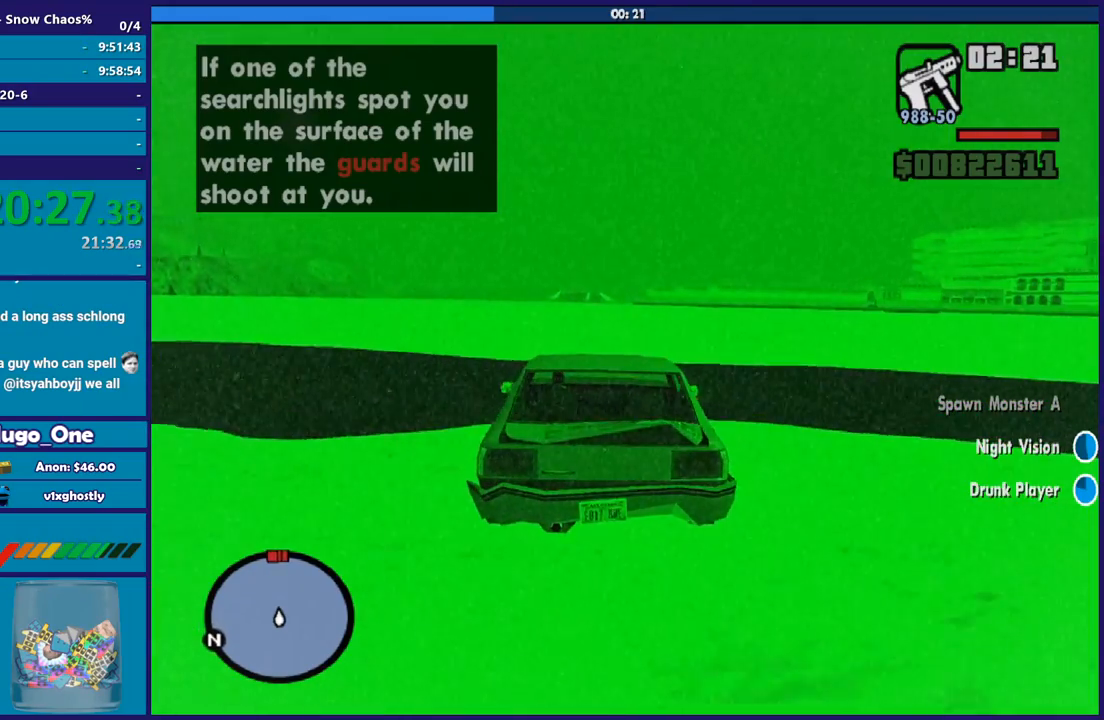
{"buttons": ["R2"], "left_stick": "down-right", "right_stick": "center", "events": [[234, "left_stick", "center"], [434, "left_stick", "down-right"]]}
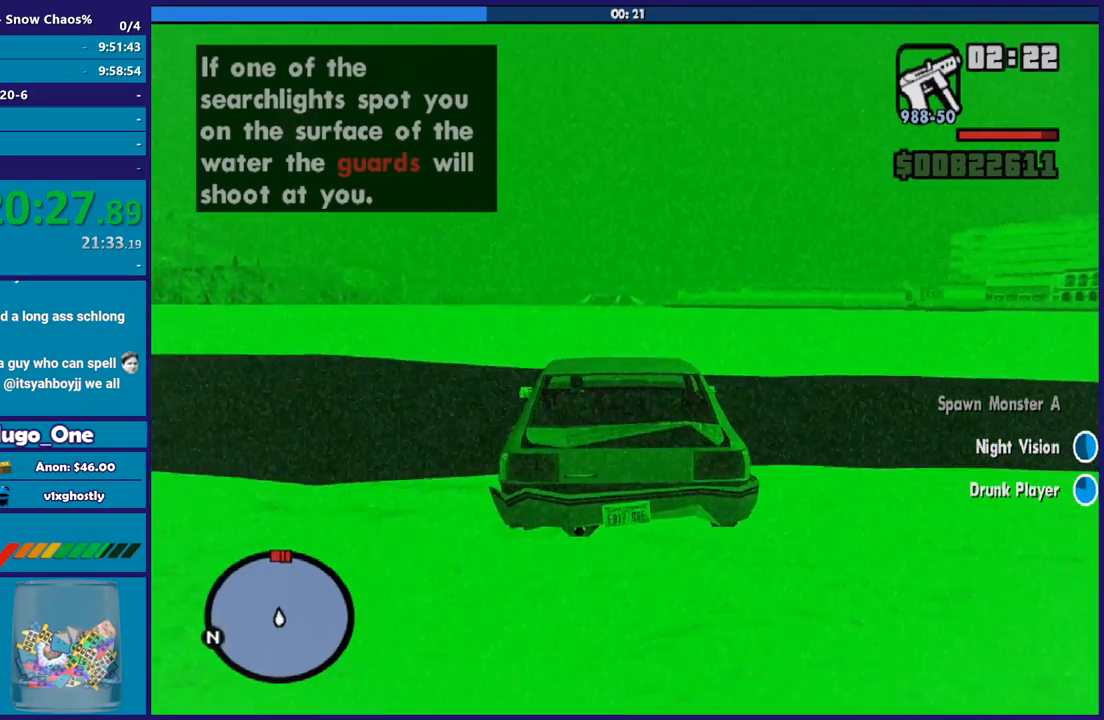
{"buttons": ["R2"], "left_stick": "center", "right_stick": "center", "events": [[133, "left_stick", "center"]]}
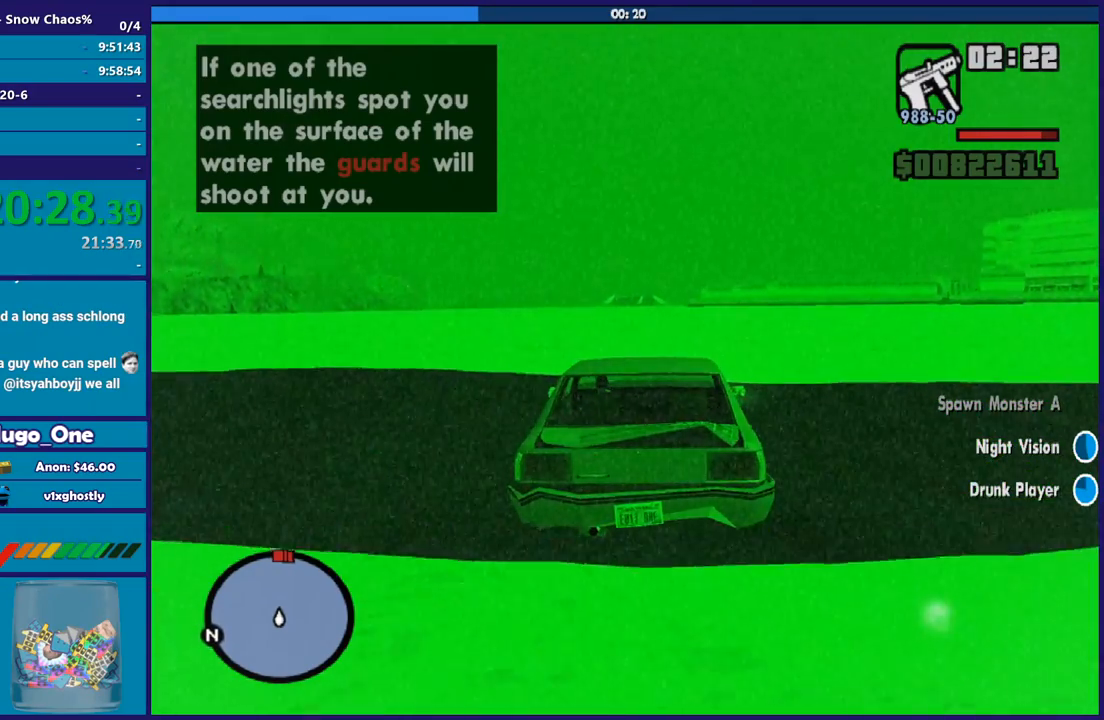
{"buttons": ["R2"], "left_stick": "center", "right_stick": "center", "events": [[267, "left_stick", "up-left"], [434, "left_stick", "center"]]}
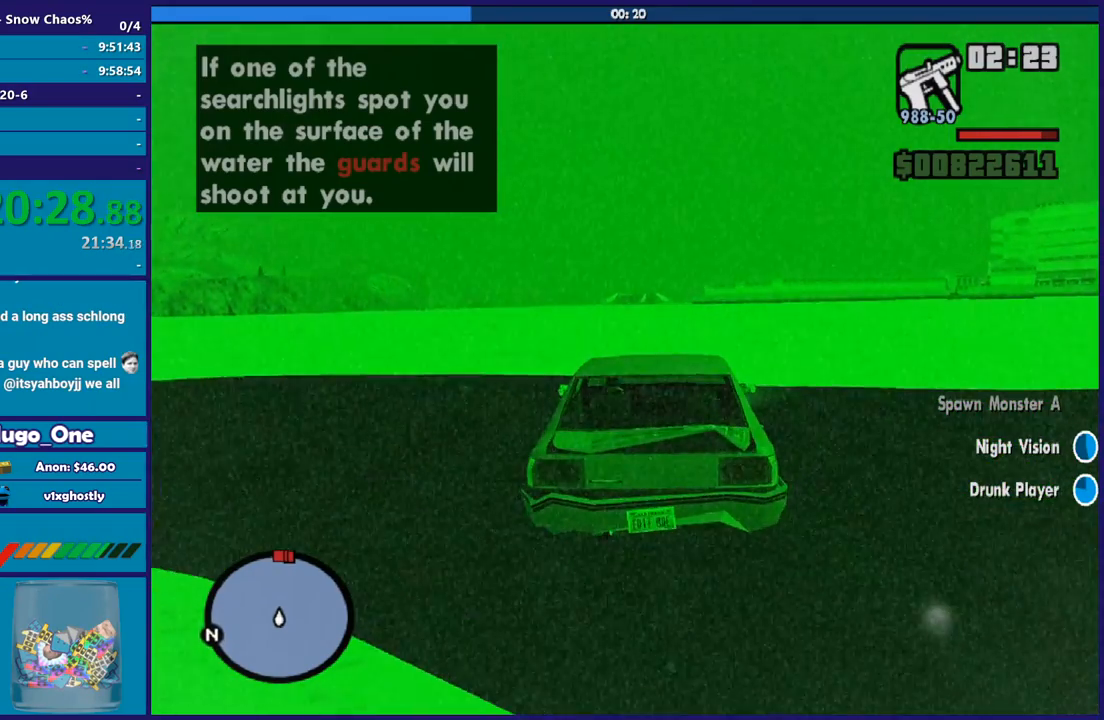
{"buttons": ["R2"], "left_stick": "center", "right_stick": "center", "events": [[100, "right_stick", "down-left"], [167, "left_stick", "up-left"], [233, "right_stick", "center"], [300, "left_stick", "center"], [400, "left_stick", "down-right"], [467, "left_stick", "center"]]}
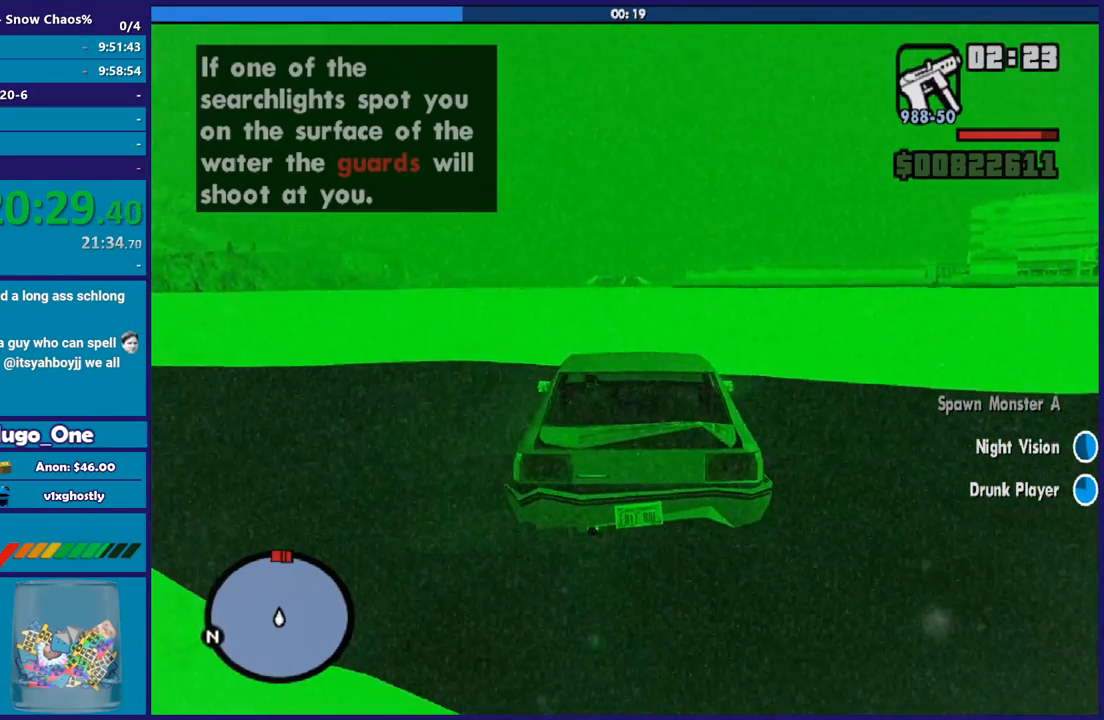
{"buttons": ["R2"], "left_stick": "down-right", "right_stick": "center", "events": [[467, "left_stick", "down-right"]]}
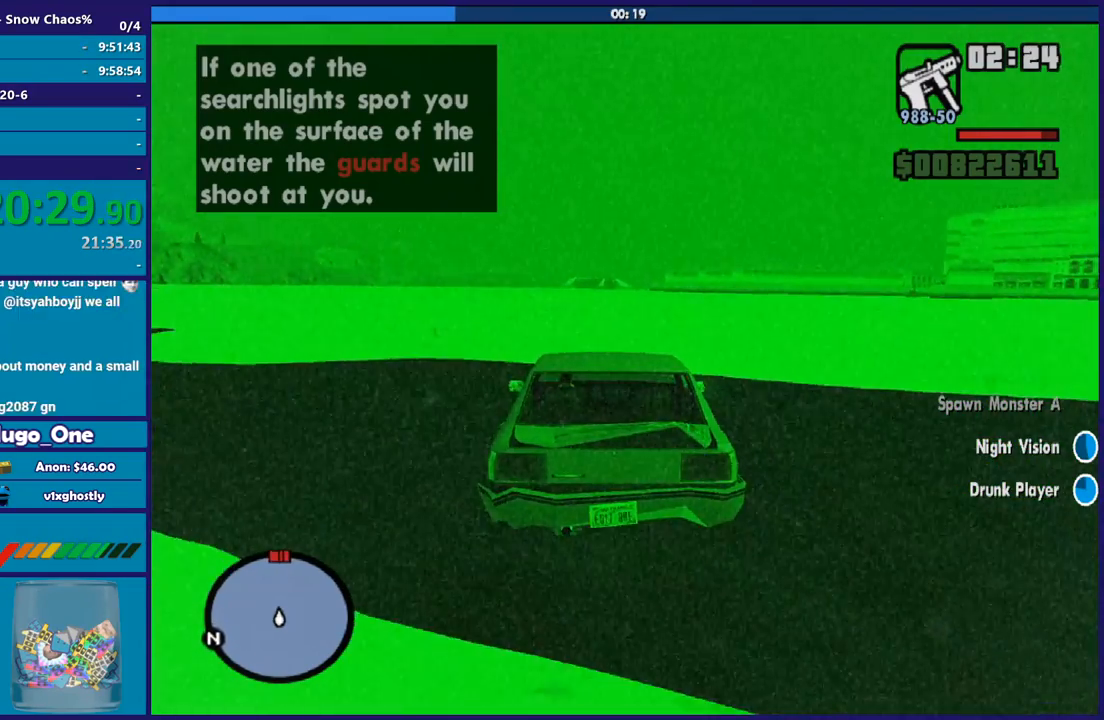
{"buttons": ["R2"], "left_stick": "up-left", "right_stick": "center", "events": [[167, "left_stick", "center"], [467, "left_stick", "up-left"]]}
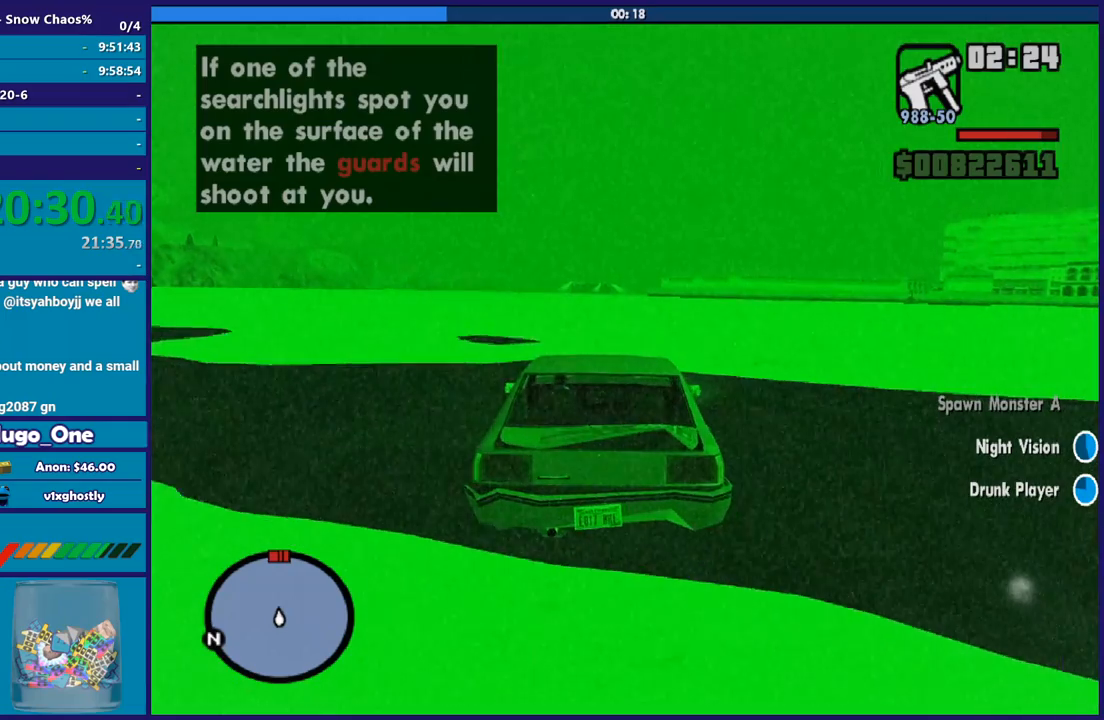
{"buttons": ["R2"], "left_stick": "down-right", "right_stick": "center", "events": [[134, "left_stick", "center"], [501, "left_stick", "down-right"]]}
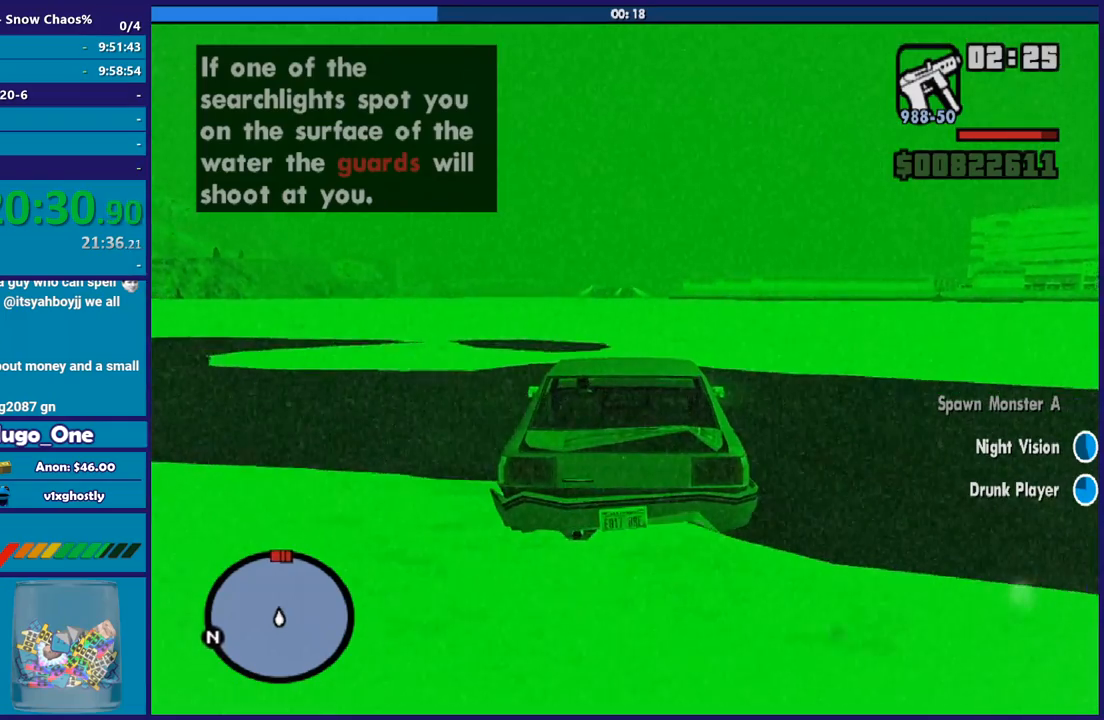
{"buttons": ["R2"], "left_stick": "left", "right_stick": "left", "events": [[133, "left_stick", "center"], [333, "left_stick", "left"], [333, "right_stick", "left"]]}
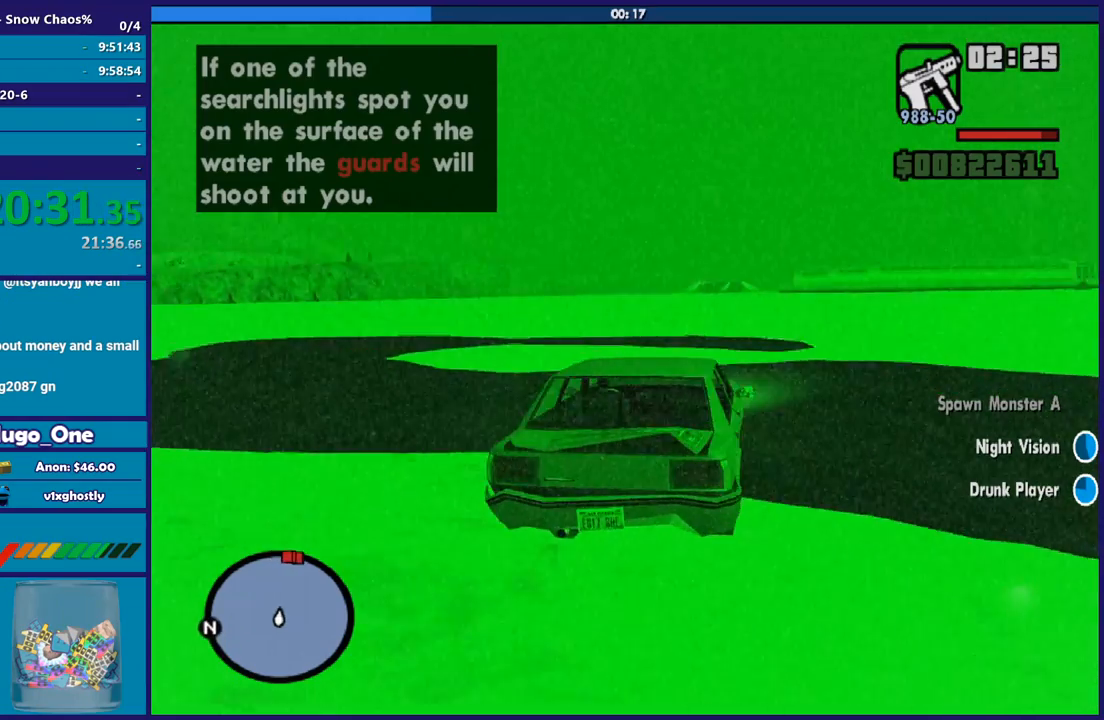
{"buttons": ["R2"], "left_stick": "center", "right_stick": "center", "events": [[67, "right_stick", "up-left"], [100, "left_stick", "center"], [267, "right_stick", "center"]]}
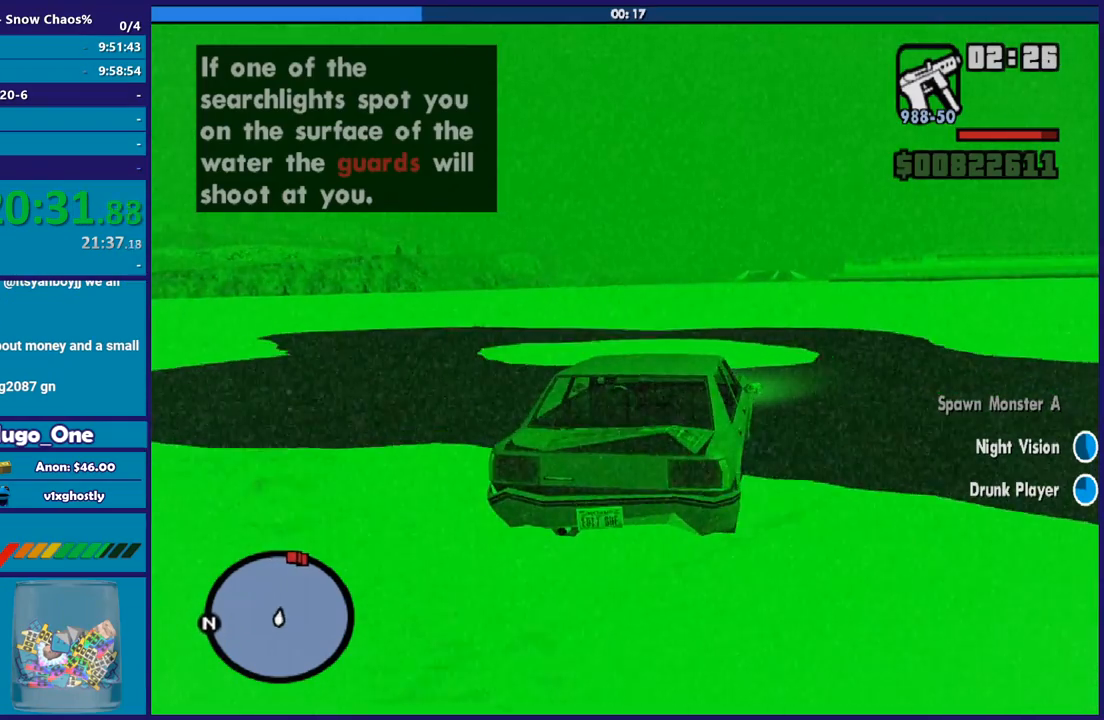
{"buttons": ["R2"], "left_stick": "center", "right_stick": "center", "events": []}
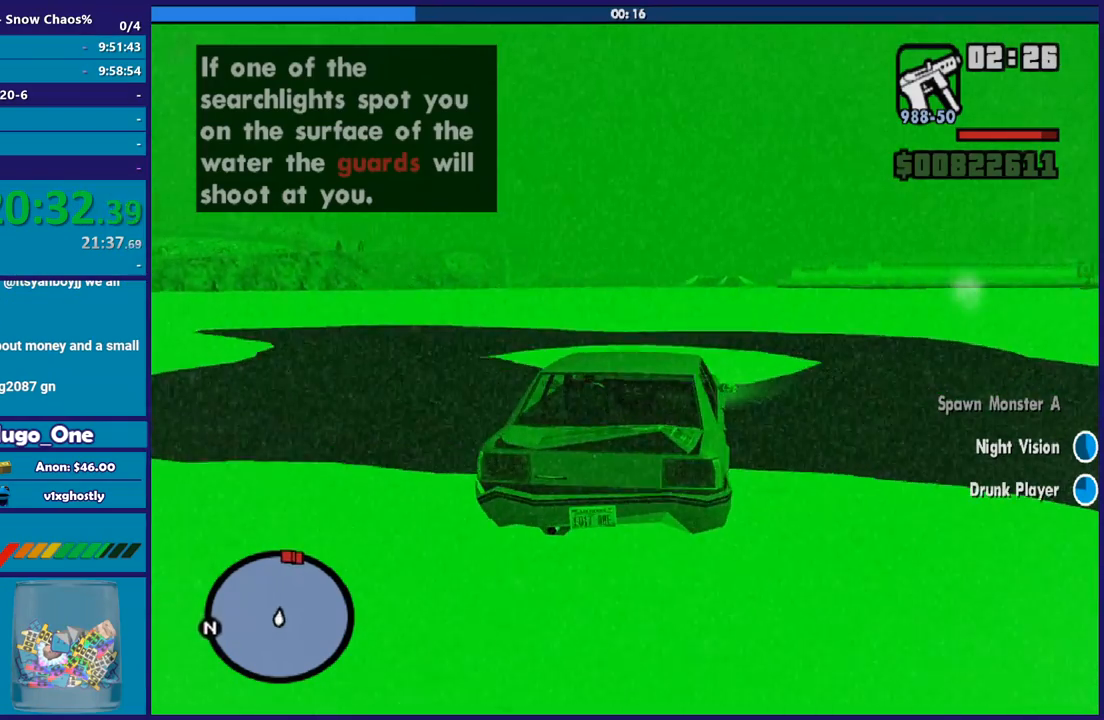
{"buttons": ["R2"], "left_stick": "center", "right_stick": "center", "events": [[234, "left_stick", "left"], [401, "left_stick", "center"]]}
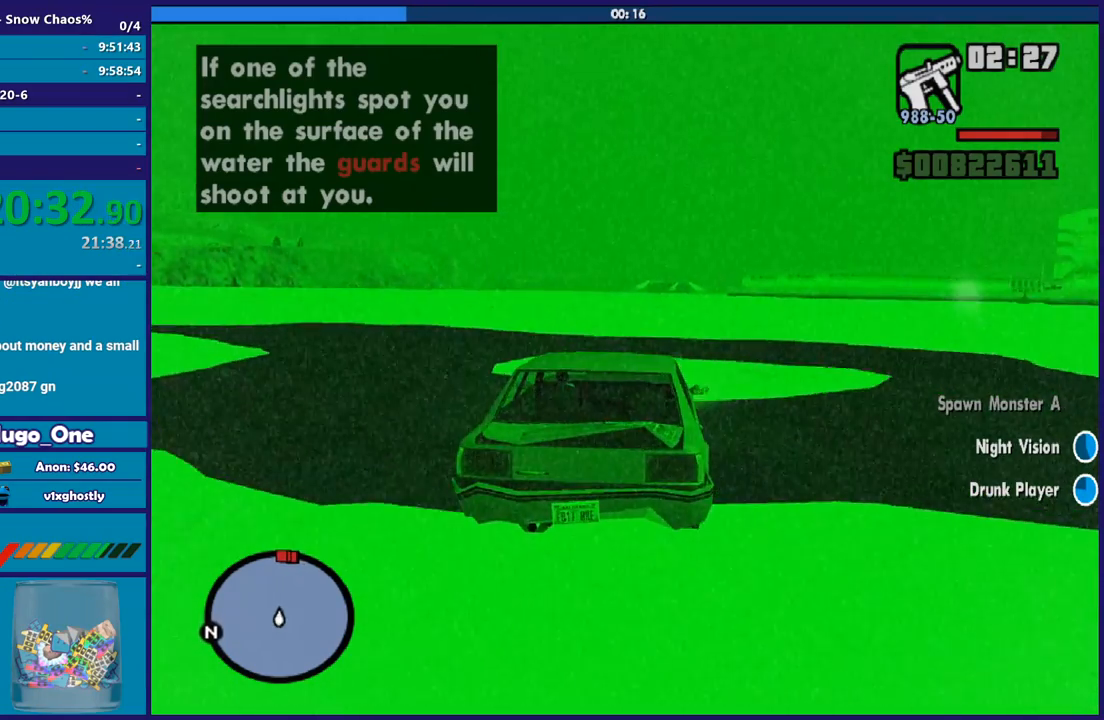
{"buttons": ["R2"], "left_stick": "center", "right_stick": "down-left", "events": [[467, "right_stick", "down-left"]]}
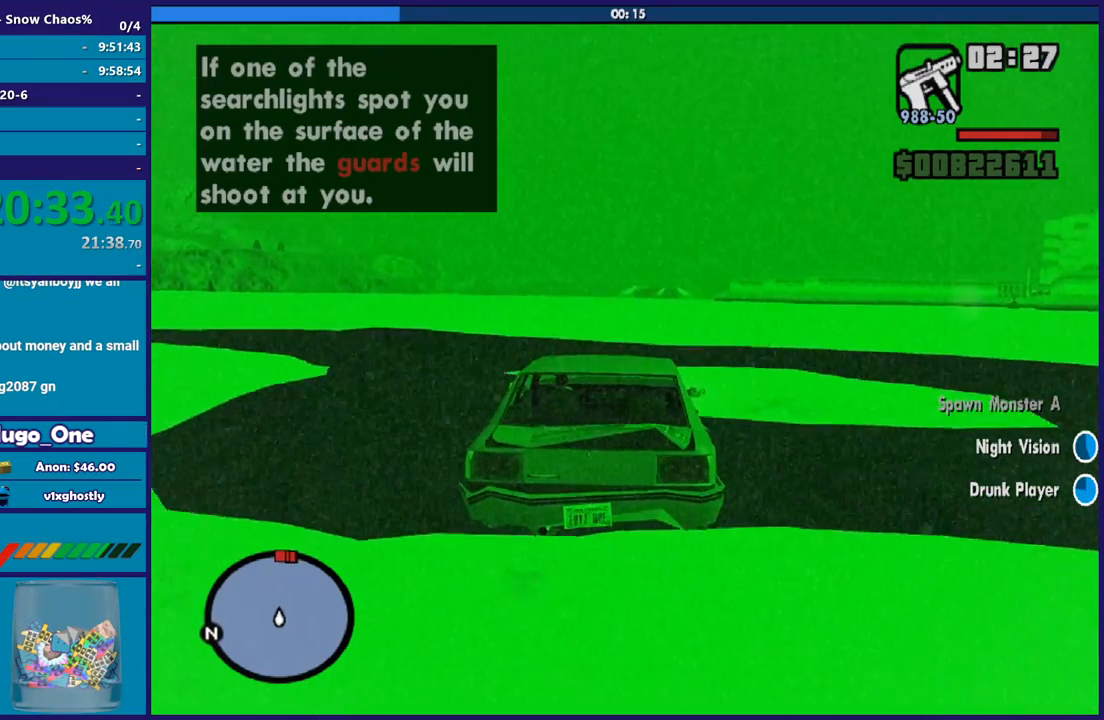
{"buttons": ["R2"], "left_stick": "down-right", "right_stick": "center", "events": [[67, "left_stick", "left"], [167, "right_stick", "center"], [234, "right_stick", "up"], [267, "left_stick", "center"], [301, "right_stick", "center"], [367, "left_stick", "down-right"], [367, "right_stick", "down-left"], [501, "right_stick", "center"]]}
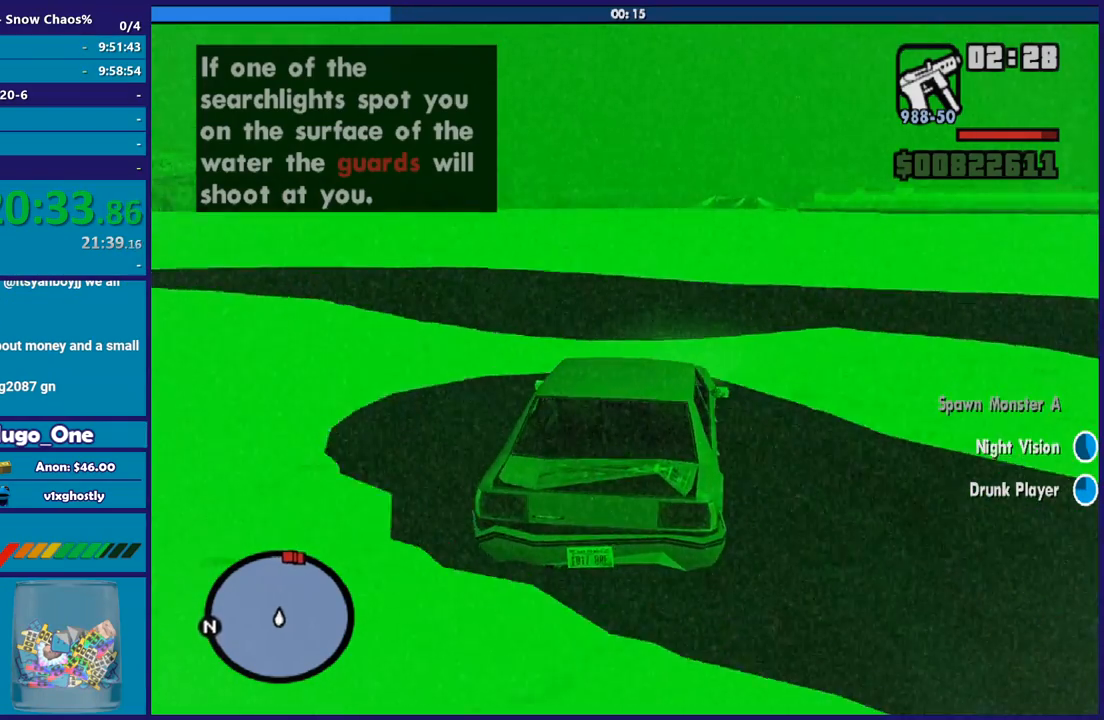
{"buttons": ["R2"], "left_stick": "center", "right_stick": "center", "events": [[67, "left_stick", "center"], [67, "right_stick", "up"], [367, "right_stick", "center"]]}
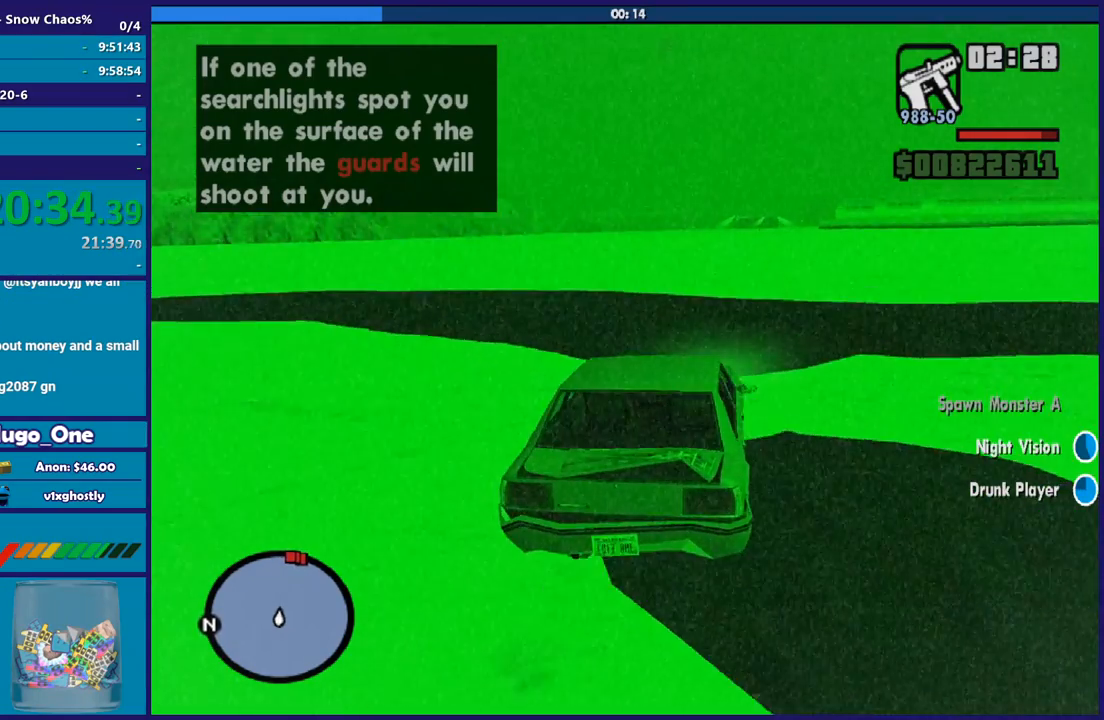
{"buttons": ["R2"], "left_stick": "left", "right_stick": "left"}
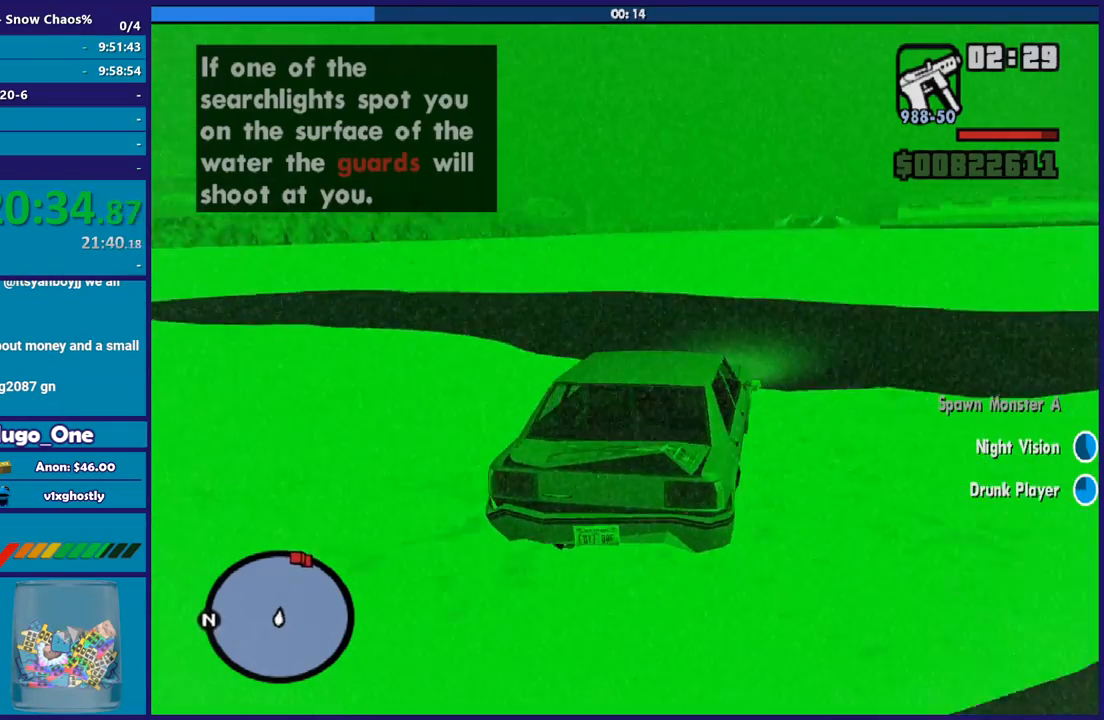
{"buttons": ["R2"], "left_stick": "center", "right_stick": "center"}
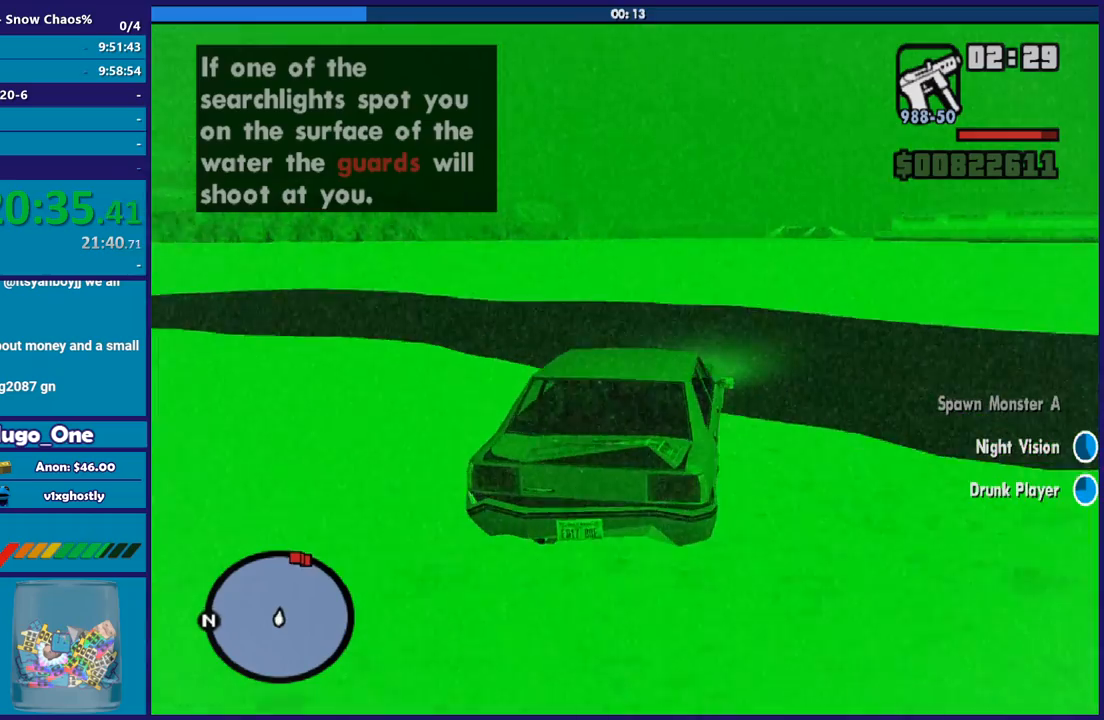
{"buttons": ["R2"], "left_stick": "center", "right_stick": "center", "events": [[34, "right_stick", "up"], [334, "right_stick", "center"]]}
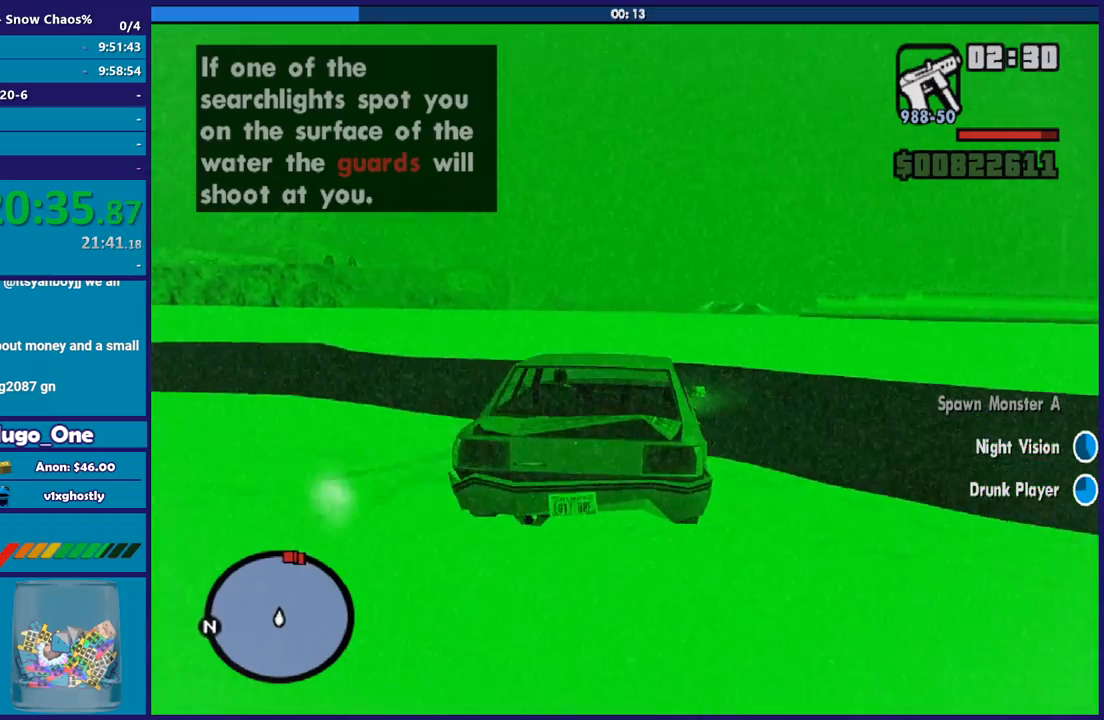
{"buttons": ["R2"], "left_stick": "center", "right_stick": "center", "events": []}
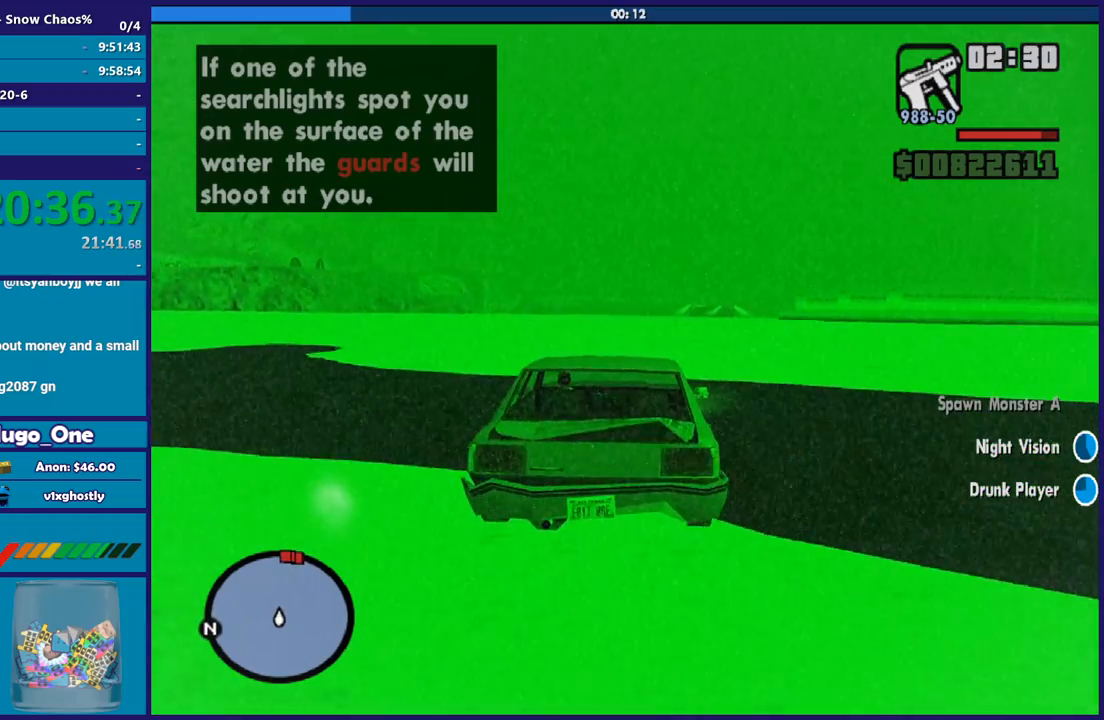
{"buttons": ["R2"], "left_stick": "center", "right_stick": "center", "events": []}
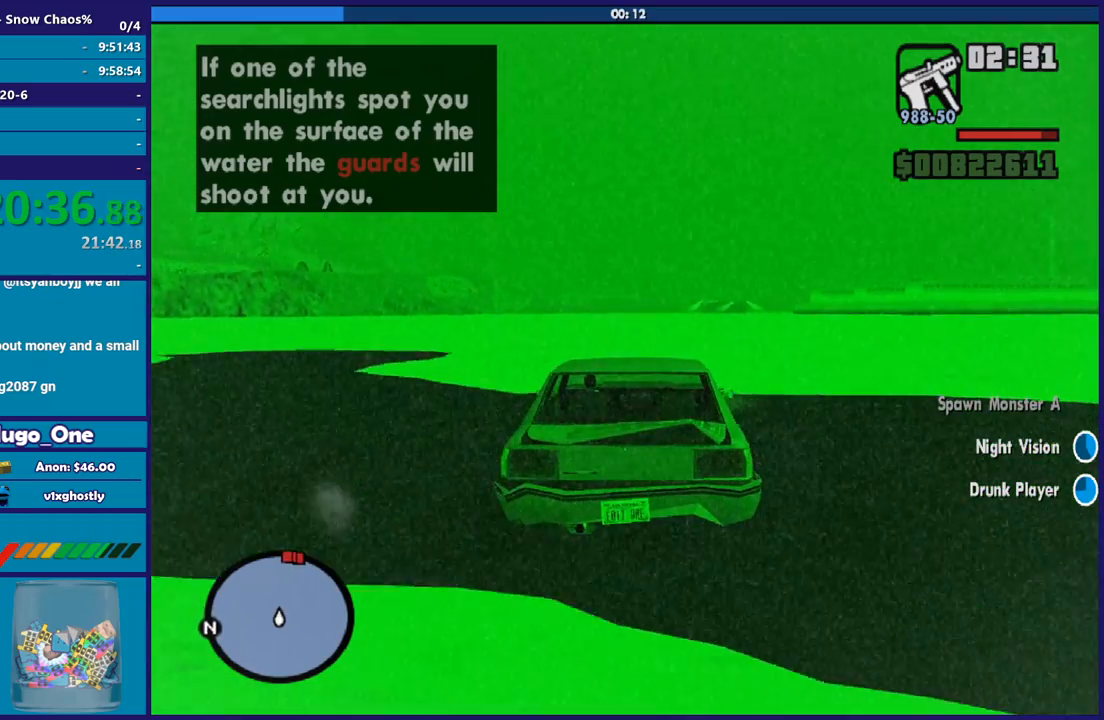
{"buttons": ["R2"], "left_stick": "center", "right_stick": "center", "events": [[67, "left_stick", "down-right"], [400, "left_stick", "center"]]}